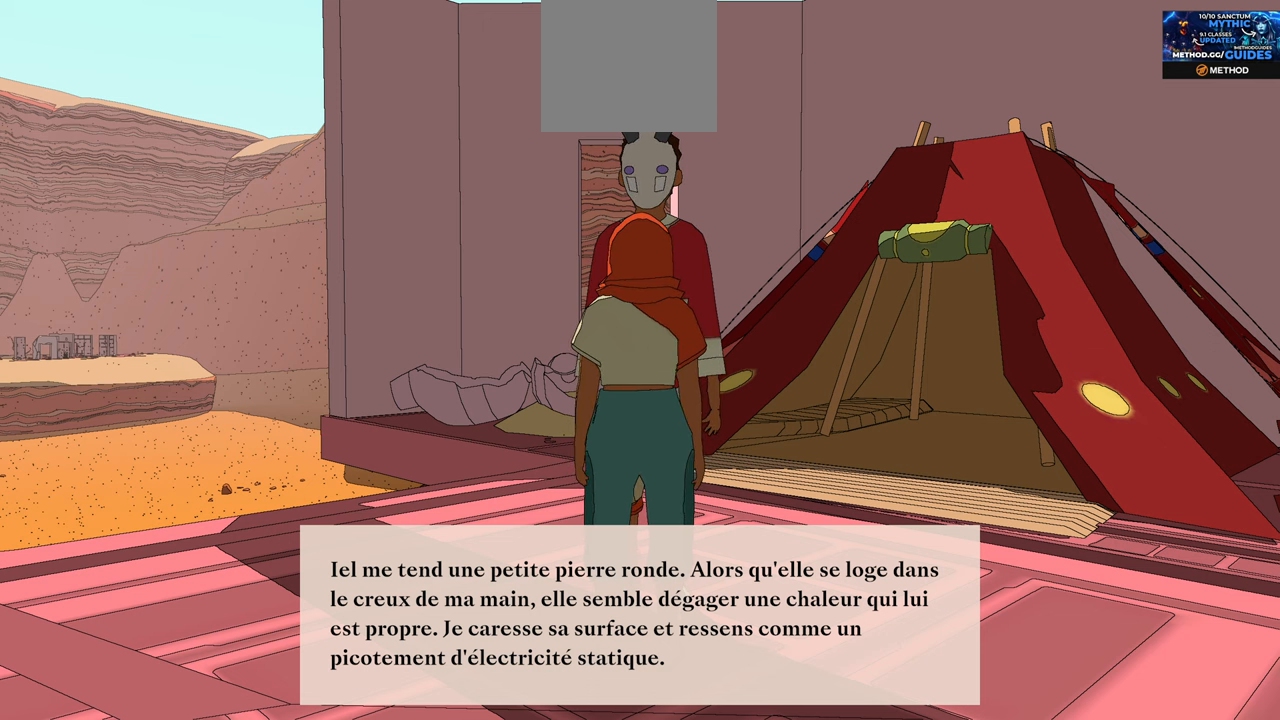
Gameplay with a controller (Xbox layout); each line is a JSON object with the inputs held at the frame after it. "events" lists button and stick changes between this image and that frame as [ms after this image, input, new state], when the widget could be followed in between.
{"buttons": [], "left_stick": "center", "right_stick": "center", "events": [[267, "A", "down"], [433, "A", "up"]]}
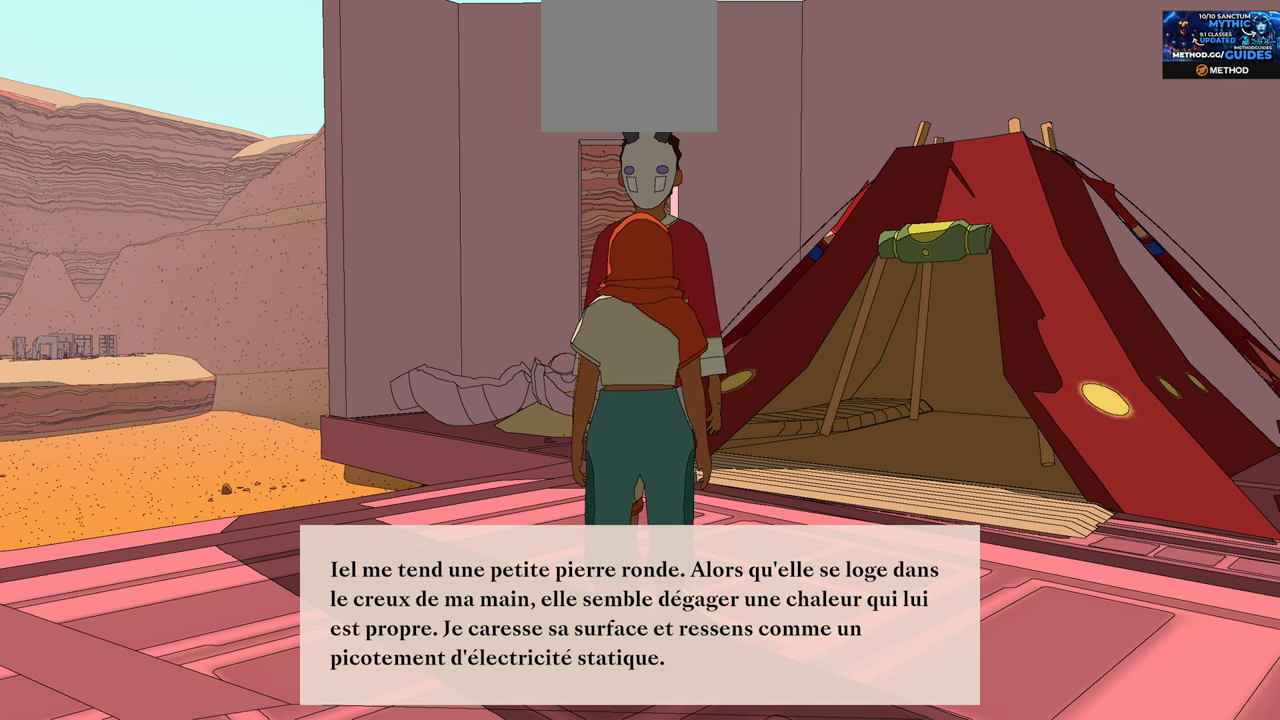
{"buttons": [], "left_stick": "center", "right_stick": "center", "events": []}
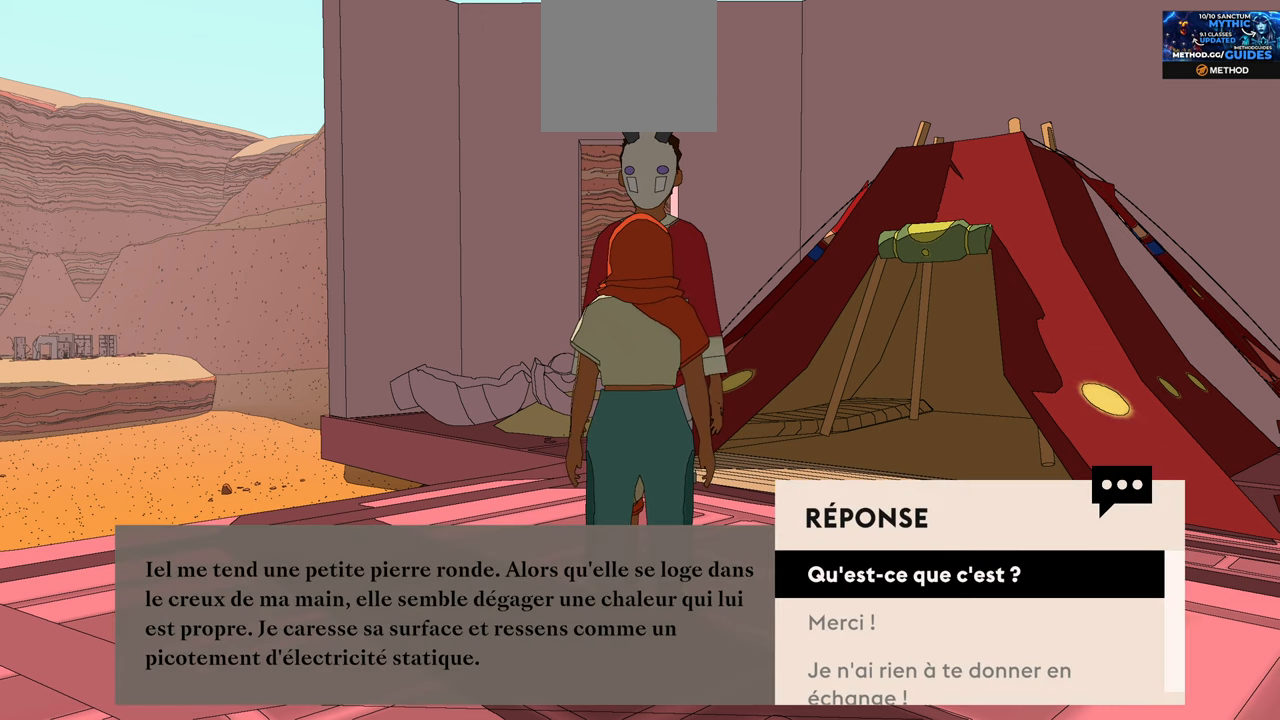
{"buttons": [], "left_stick": "center", "right_stick": "center", "events": []}
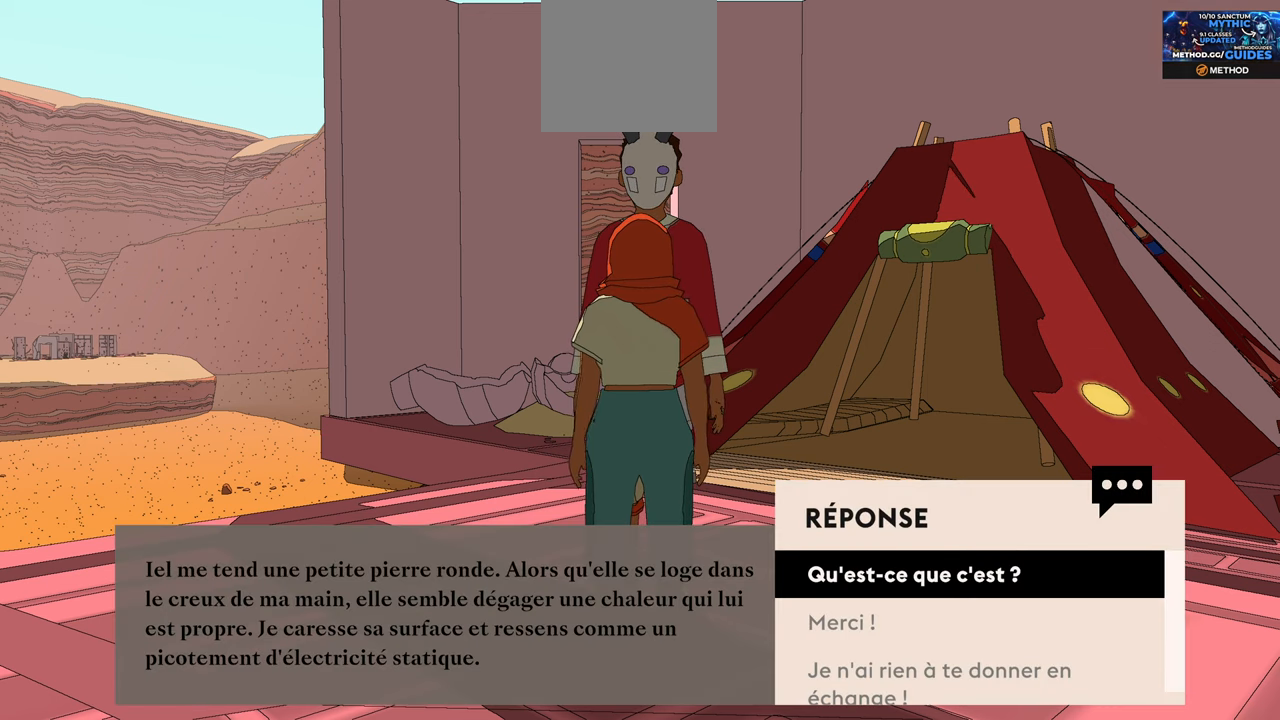
{"buttons": [], "left_stick": "center", "right_stick": "center", "events": []}
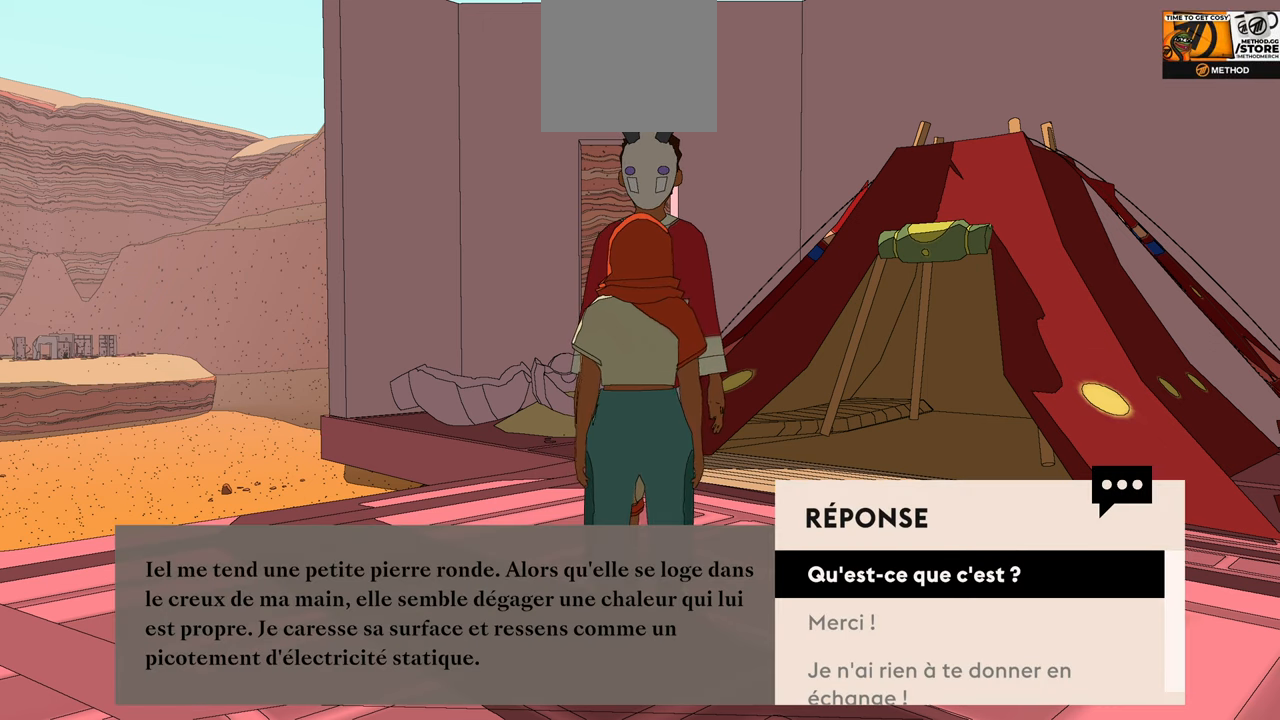
{"buttons": ["A"], "left_stick": "center", "right_stick": "center", "events": [[384, "A", "down"]]}
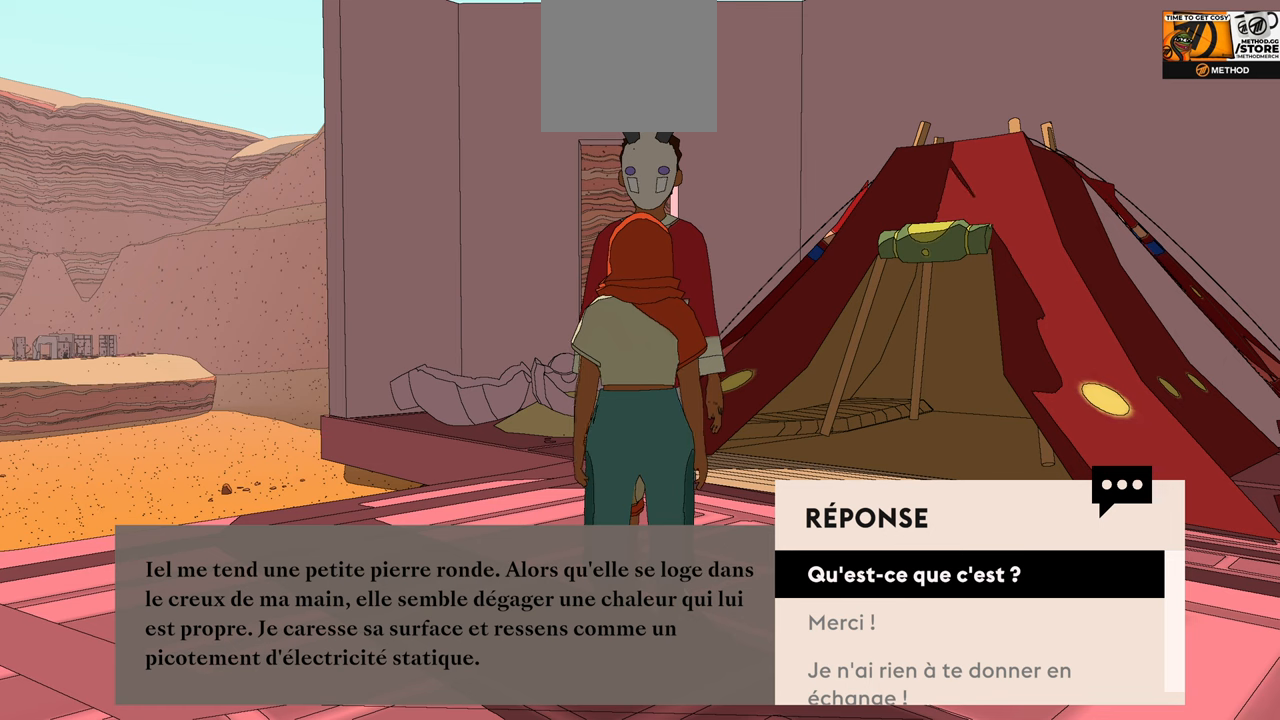
{"buttons": [], "left_stick": "center", "right_stick": "center", "events": [[50, "A", "up"]]}
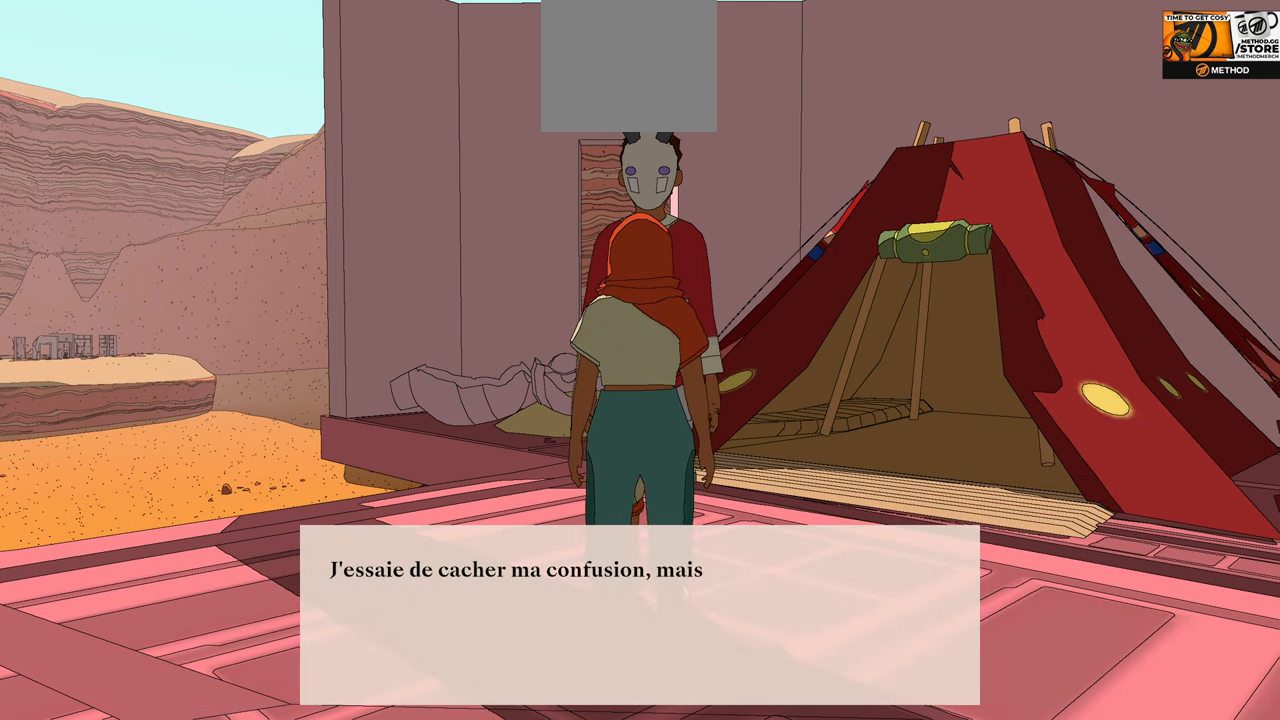
{"buttons": [], "left_stick": "center", "right_stick": "center", "events": []}
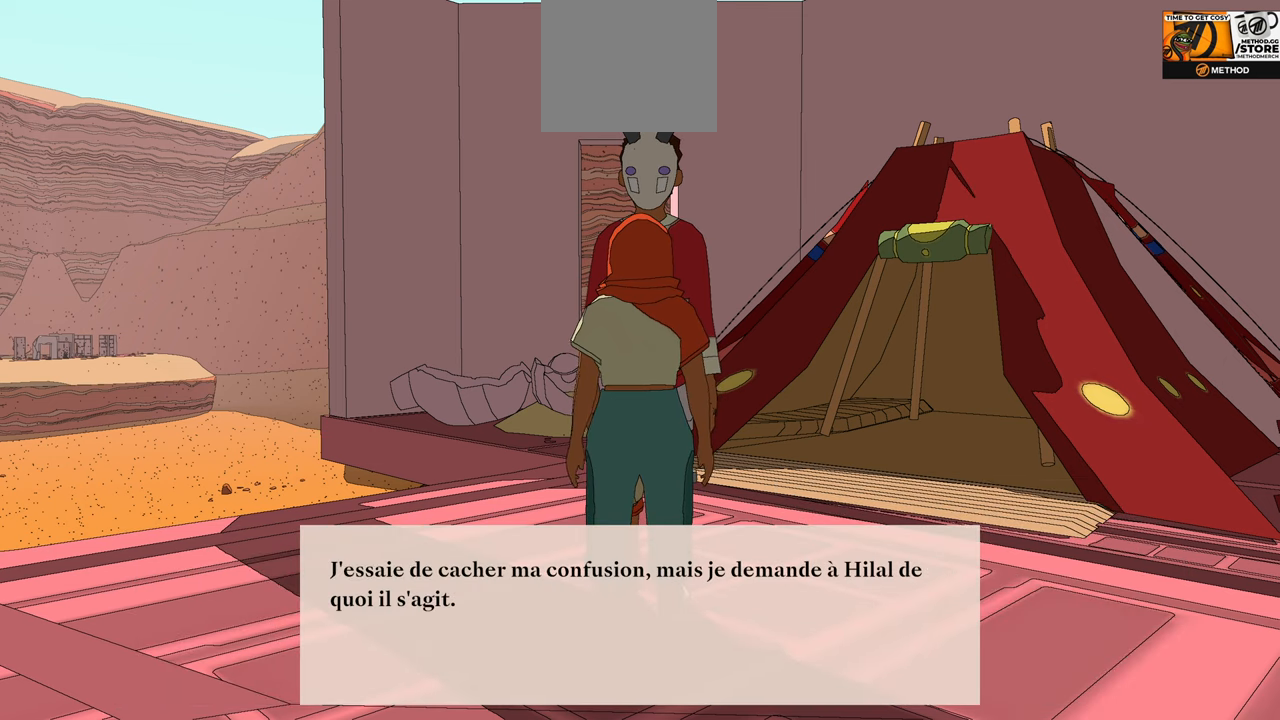
{"buttons": [], "left_stick": "center", "right_stick": "center", "events": []}
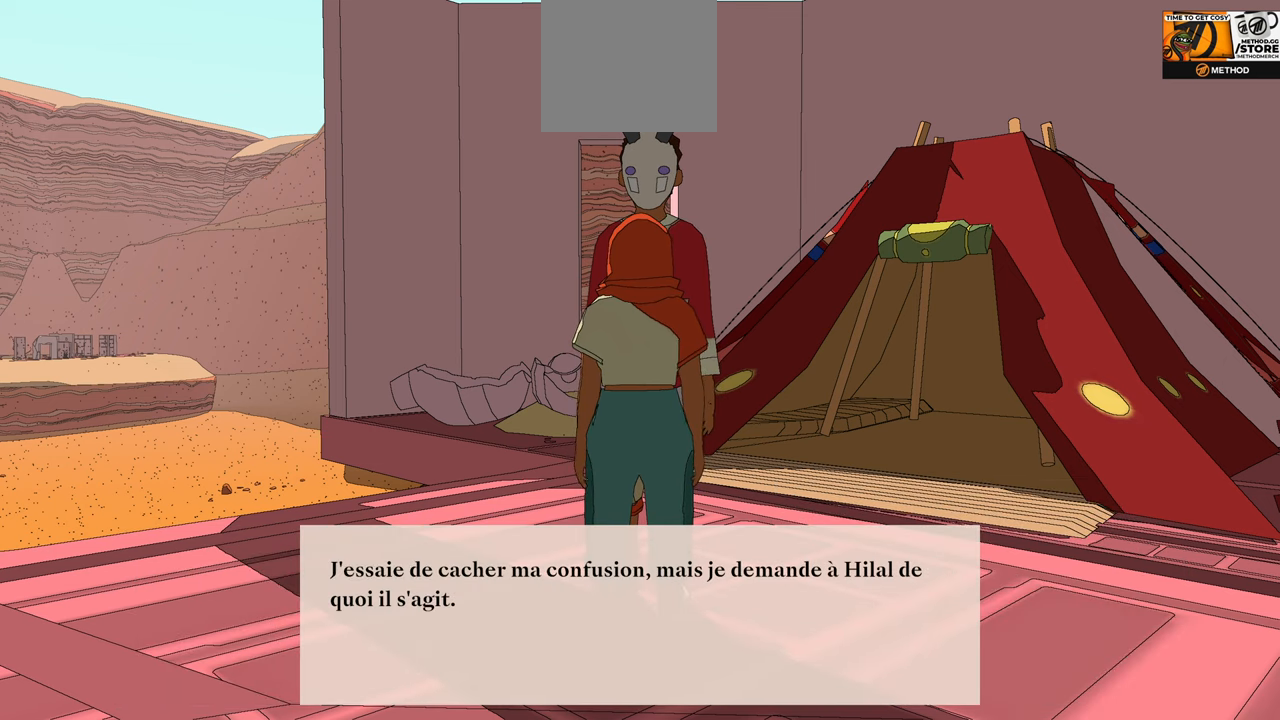
{"buttons": [], "left_stick": "center", "right_stick": "center", "events": []}
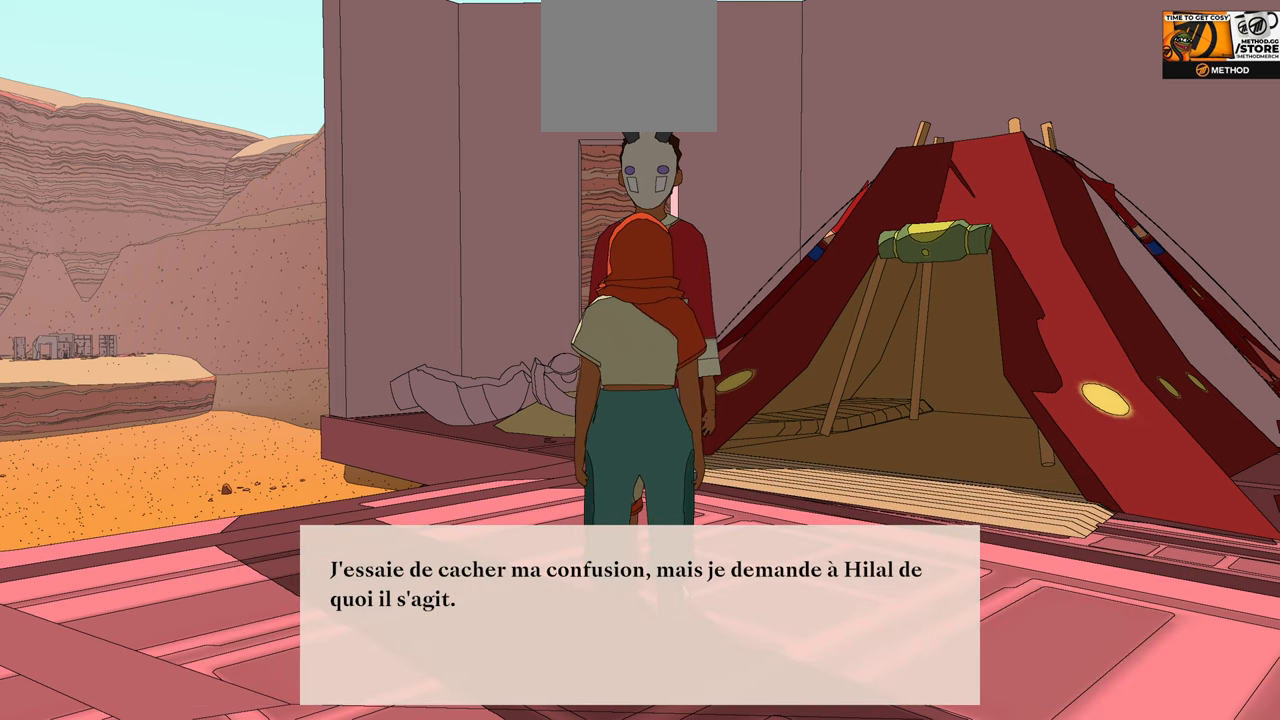
{"buttons": [], "left_stick": "center", "right_stick": "center", "events": []}
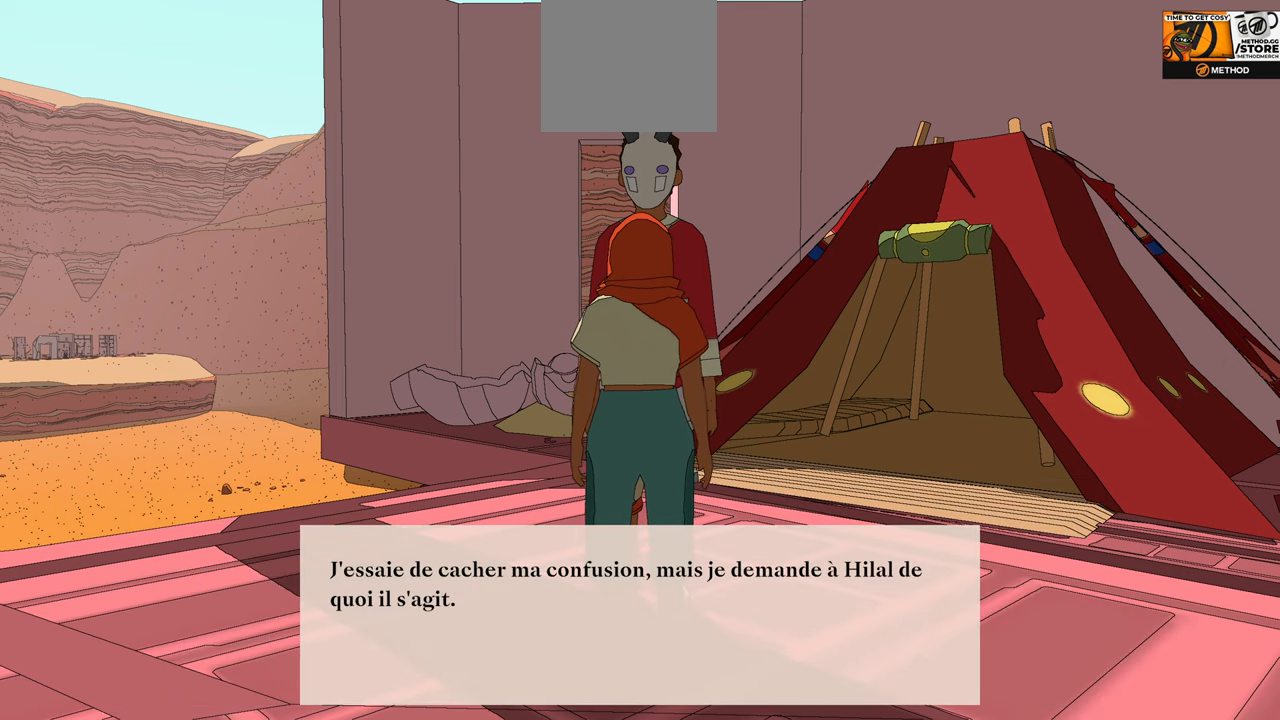
{"buttons": [], "left_stick": "center", "right_stick": "center", "events": []}